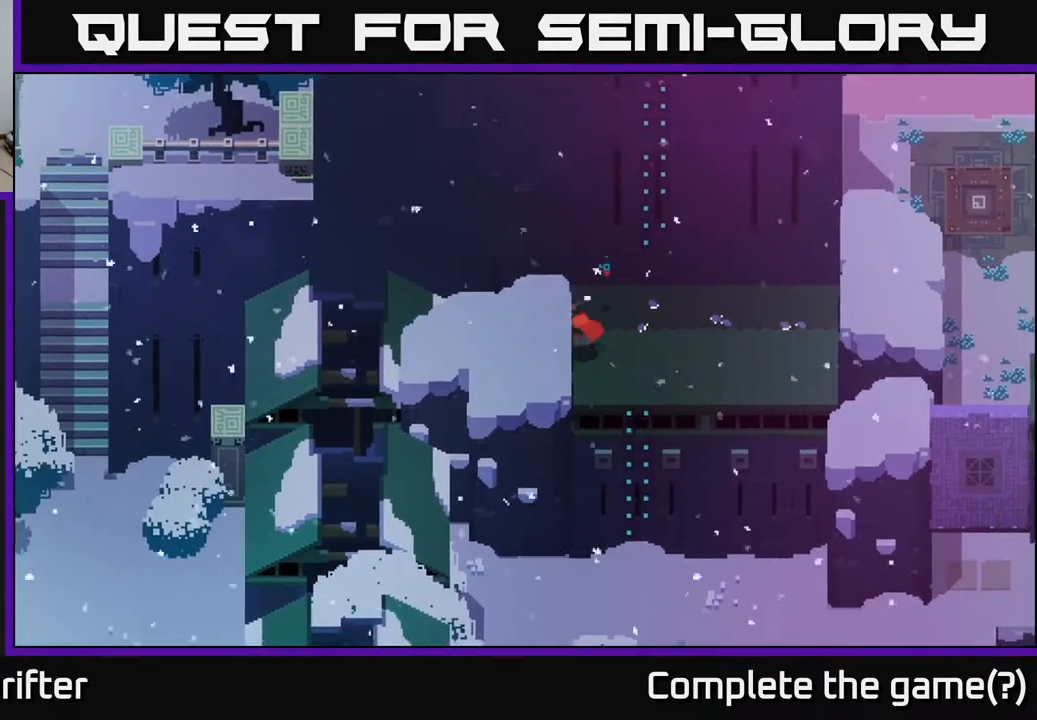
Gameplay with a controller (Xbox layout); each line is a JSON object with the inputs held at the frame after it. "events" lists button and stick changes between this image and that frame as [ms after this image, input, new state], when the widget could be followed in between.
{"buttons": [], "left_stick": "left", "right_stick": "center", "events": [[67, "left_stick", "up-left"], [117, "left_stick", "up"], [483, "left_stick", "left"]]}
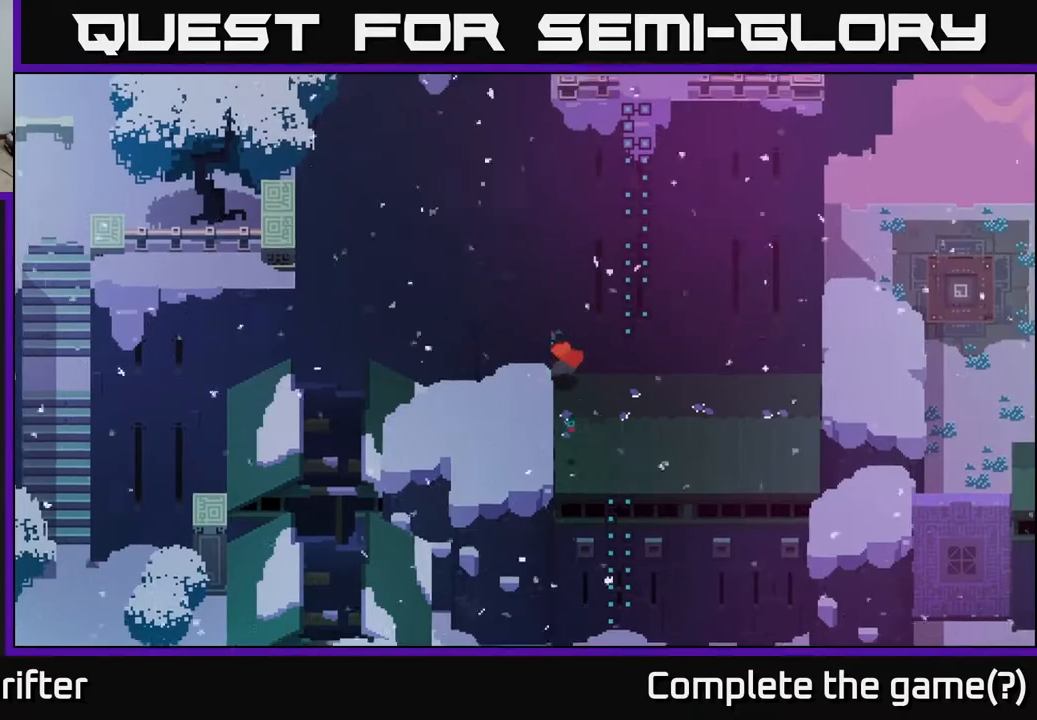
{"buttons": [], "left_stick": "center", "right_stick": "center", "events": [[117, "A", "down"], [267, "A", "up"], [500, "left_stick", "center"]]}
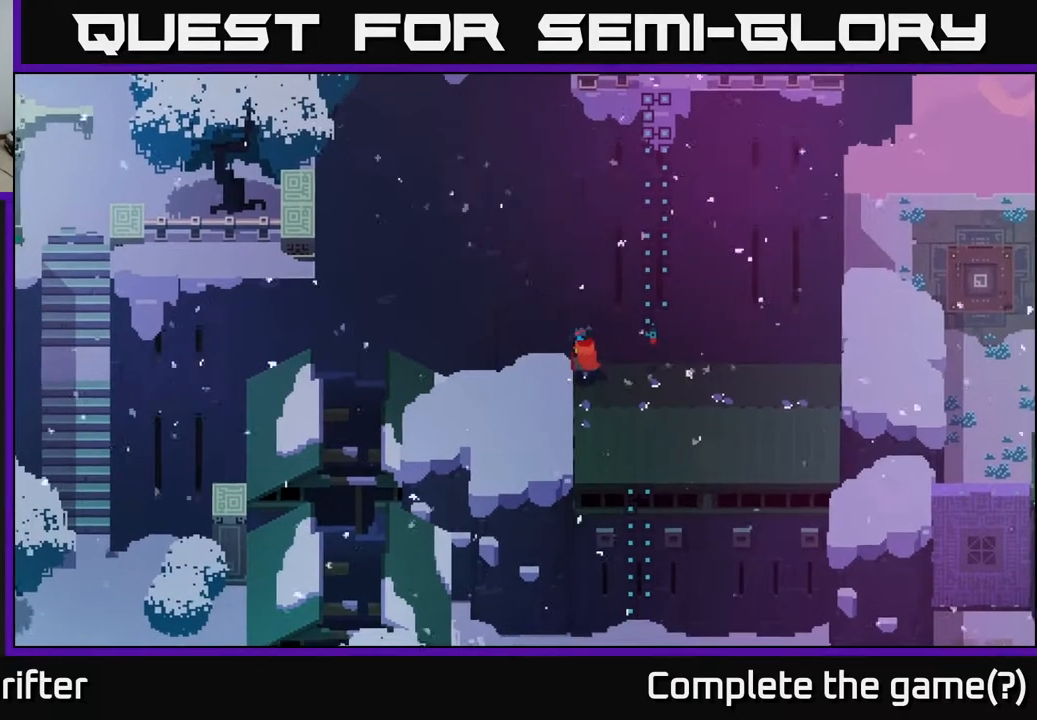
{"buttons": [], "left_stick": "down-right", "right_stick": "center", "events": [[50, "left_stick", "down"], [367, "left_stick", "down-right"]]}
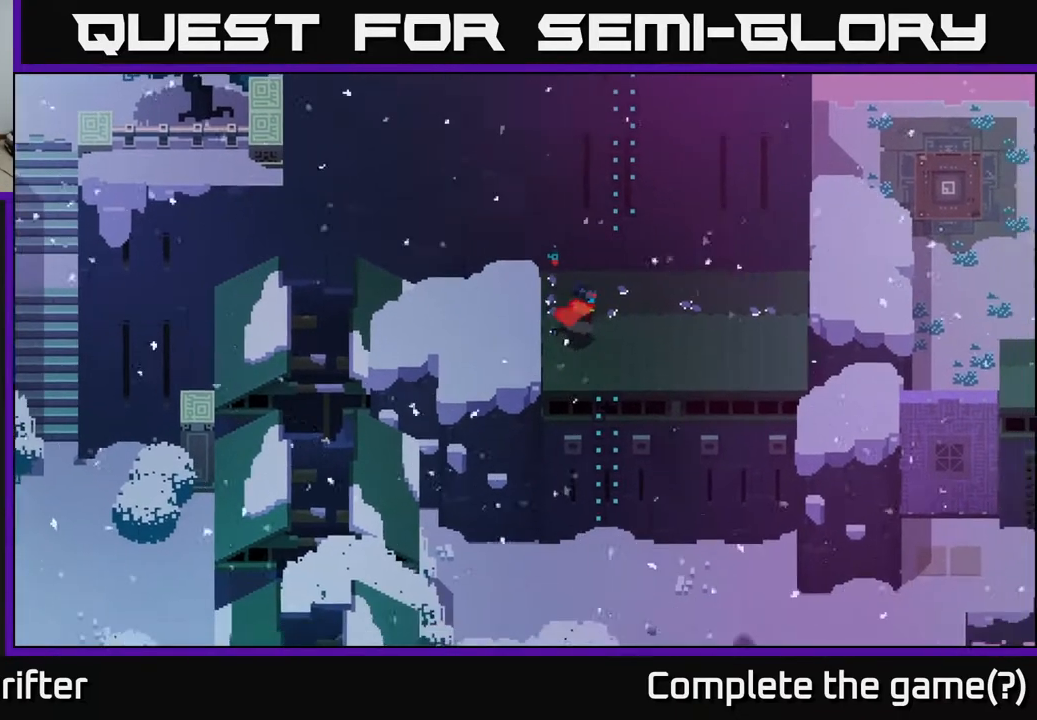
{"buttons": ["A"], "left_stick": "down", "right_stick": "center", "events": [[183, "left_stick", "down"], [400, "A", "down"]]}
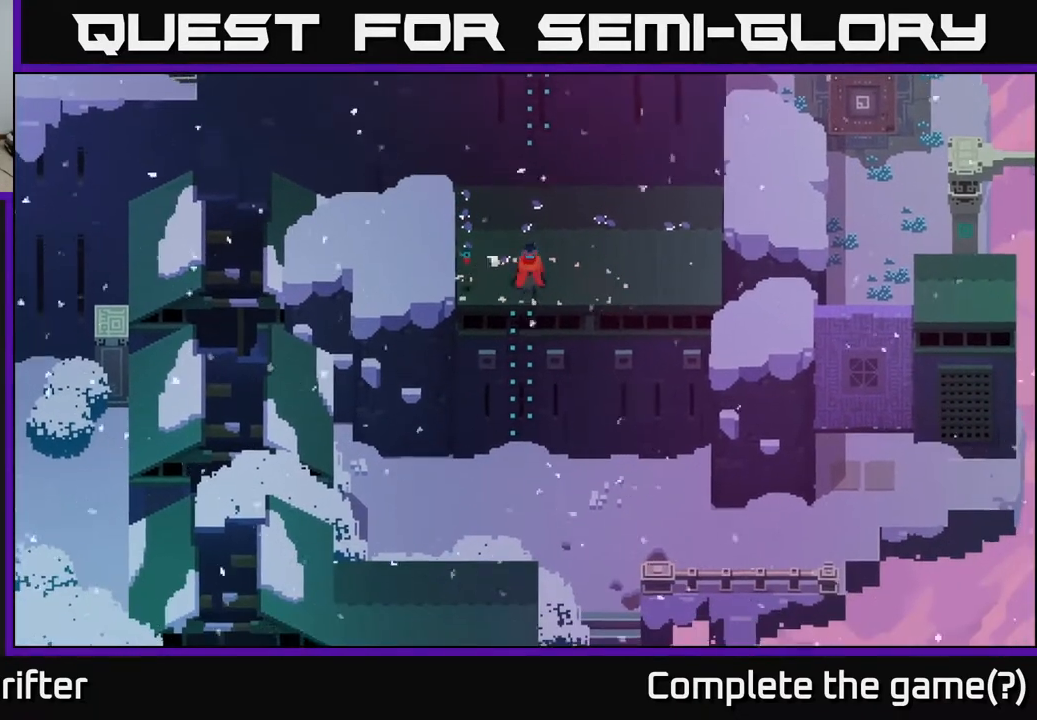
{"buttons": [], "left_stick": "right", "right_stick": "center", "events": [[67, "A", "up"], [167, "left_stick", "center"], [483, "left_stick", "right"]]}
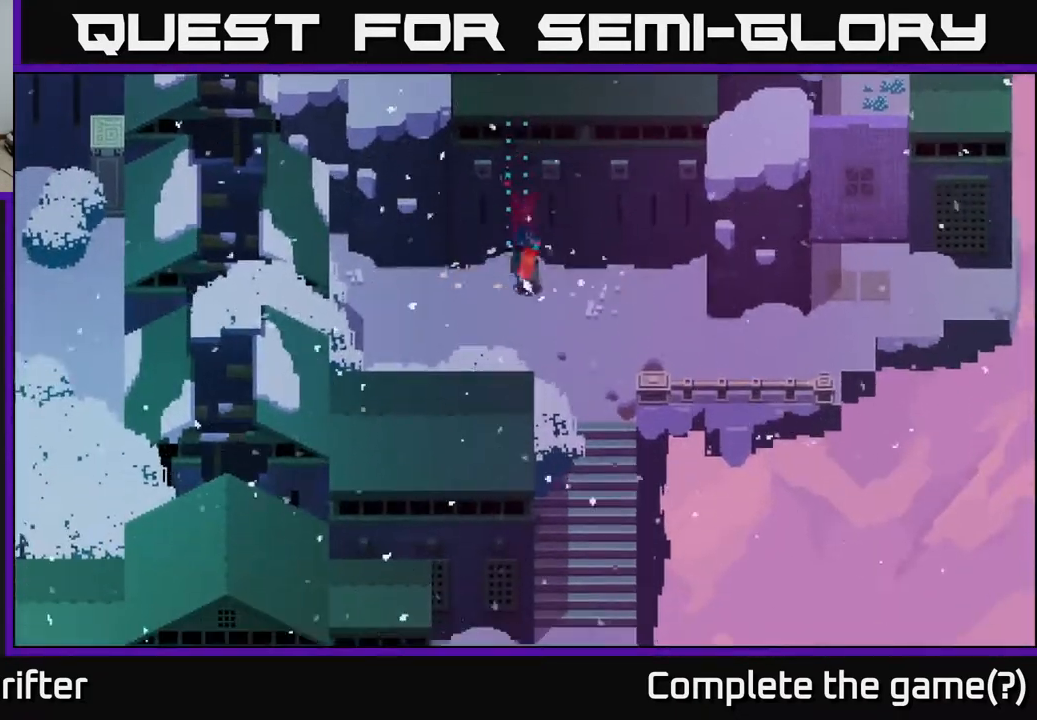
{"buttons": [], "left_stick": "down-right", "right_stick": "center", "events": [[317, "left_stick", "down-right"]]}
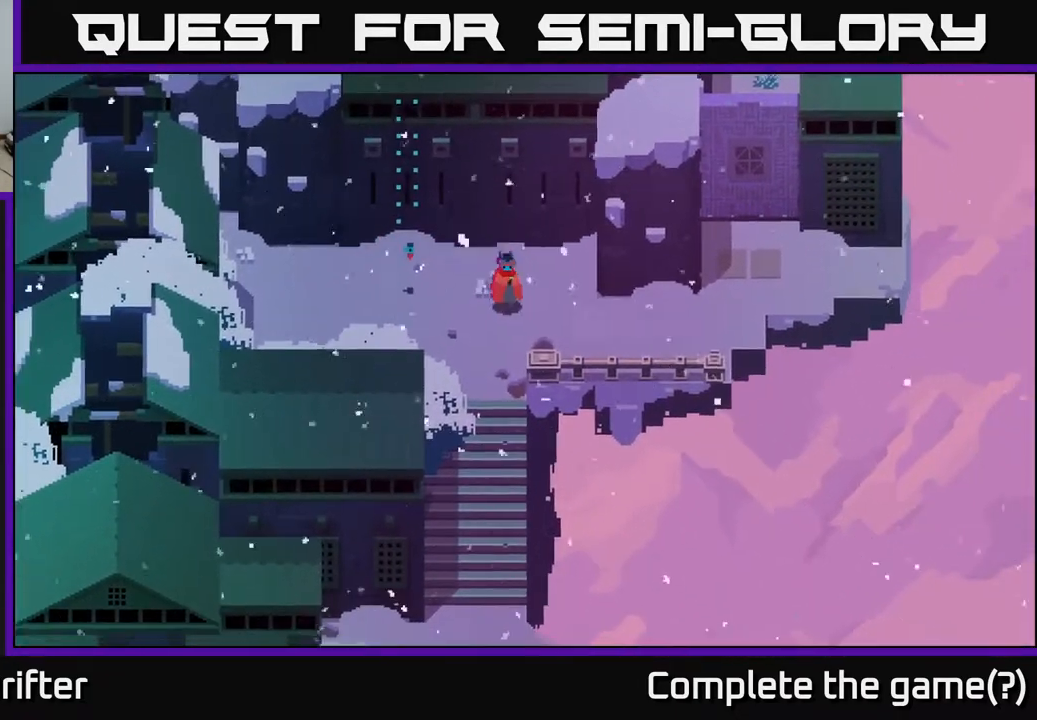
{"buttons": [], "left_stick": "right", "right_stick": "center", "events": [[183, "left_stick", "right"]]}
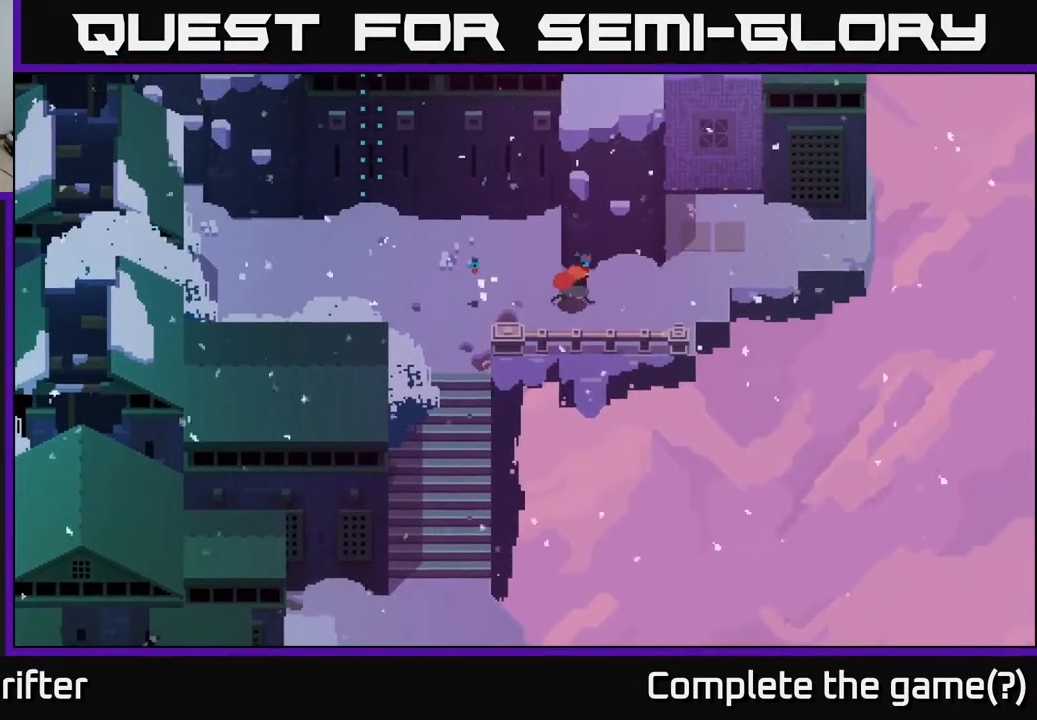
{"buttons": [], "left_stick": "right", "right_stick": "center", "events": []}
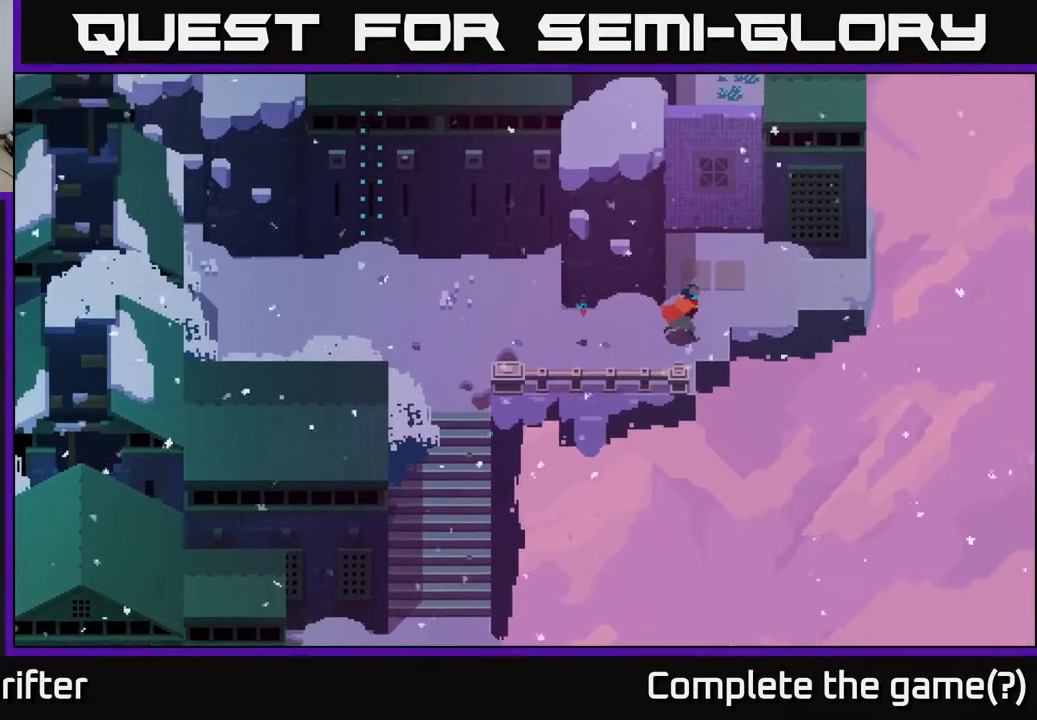
{"buttons": [], "left_stick": "up", "right_stick": "center", "events": [[17, "left_stick", "up-right"], [183, "left_stick", "up"]]}
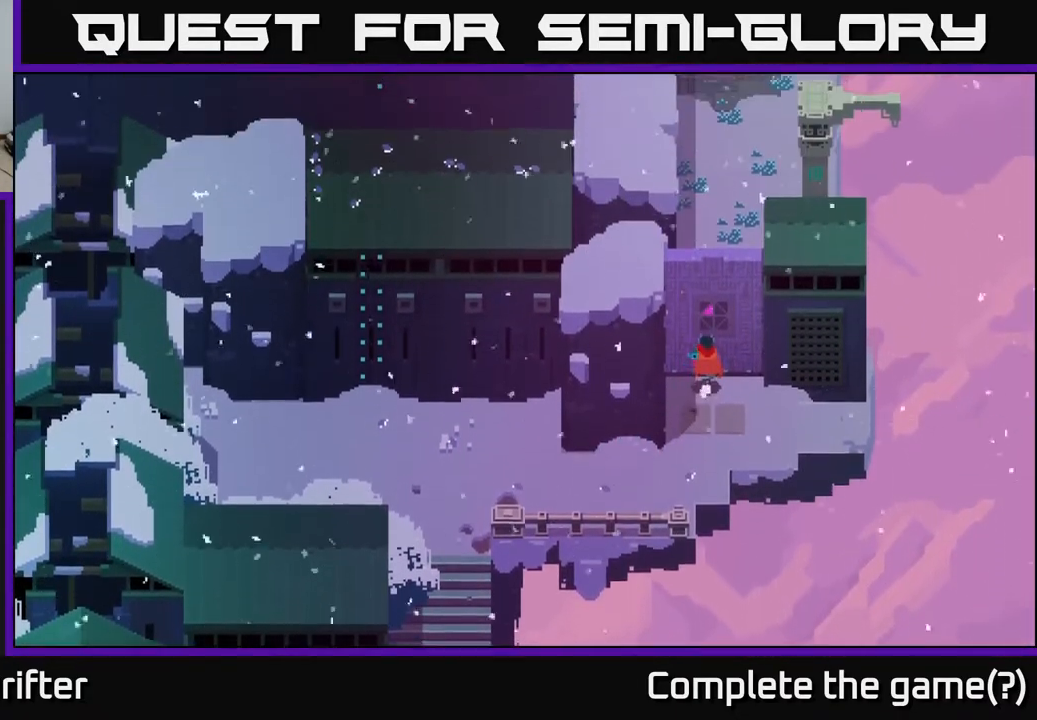
{"buttons": [], "left_stick": "center", "right_stick": "center", "events": [[133, "left_stick", "center"]]}
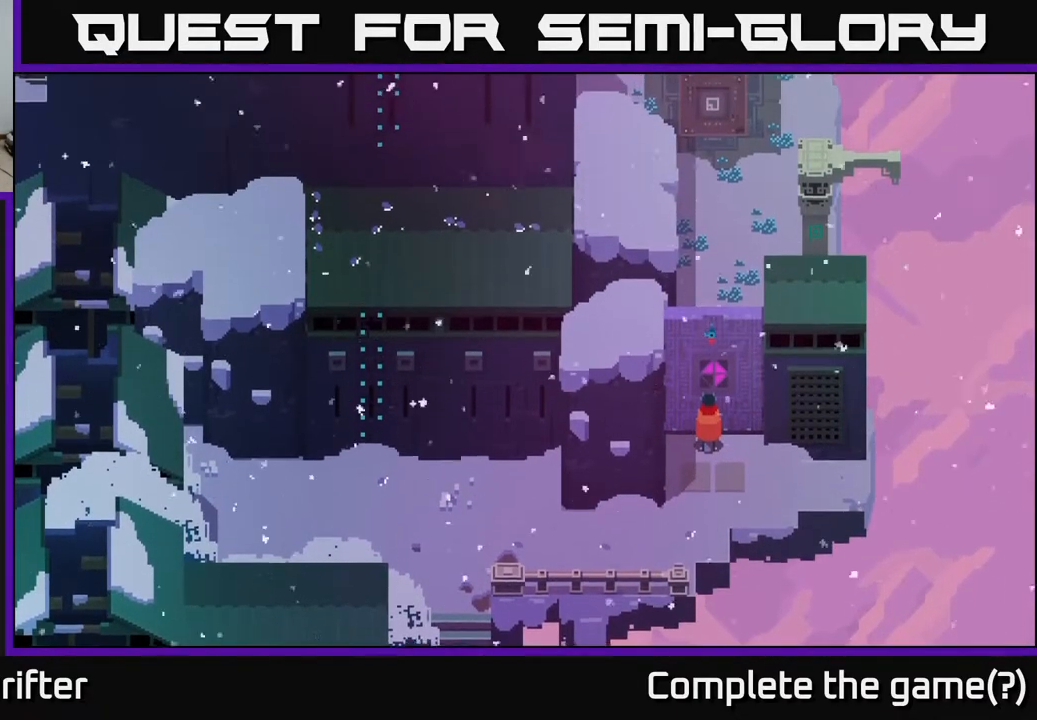
{"buttons": [], "left_stick": "center", "right_stick": "center", "events": []}
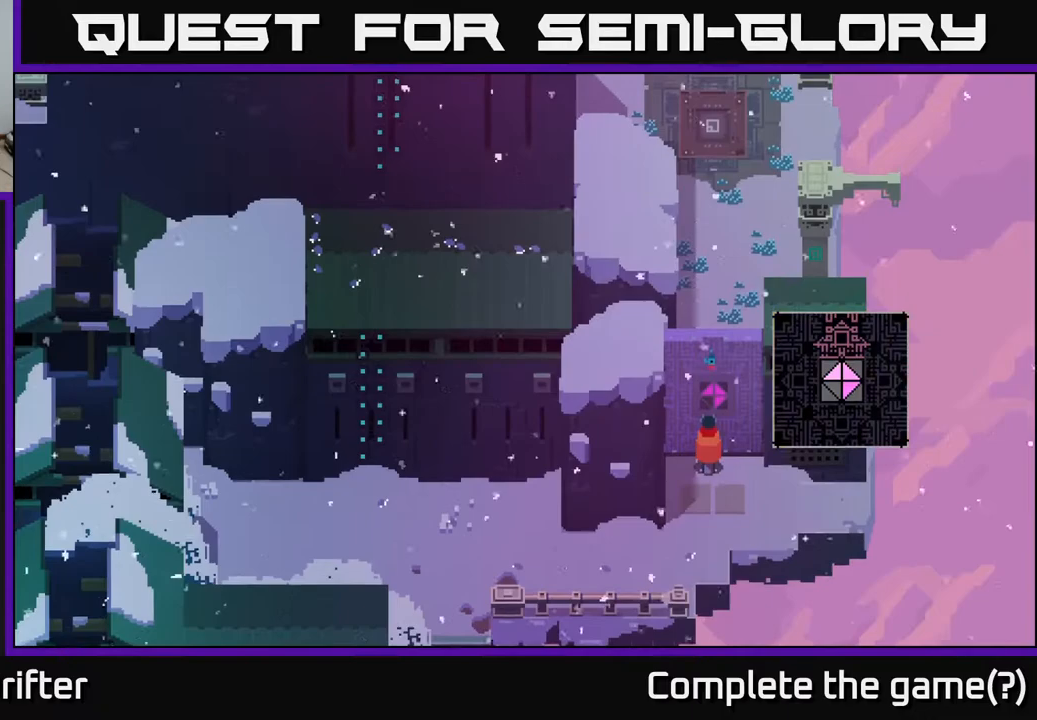
{"buttons": [], "left_stick": "up", "right_stick": "center", "events": [[333, "left_stick", "up"]]}
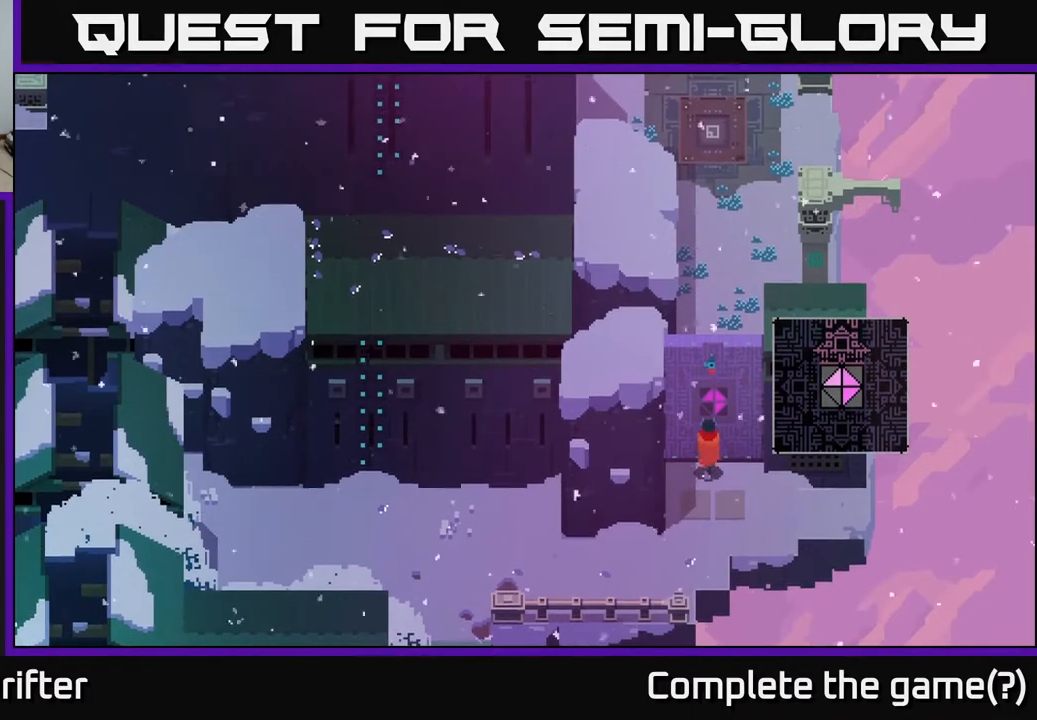
{"buttons": [], "left_stick": "center", "right_stick": "center", "events": [[33, "X", "down"], [283, "X", "up"], [450, "left_stick", "center"]]}
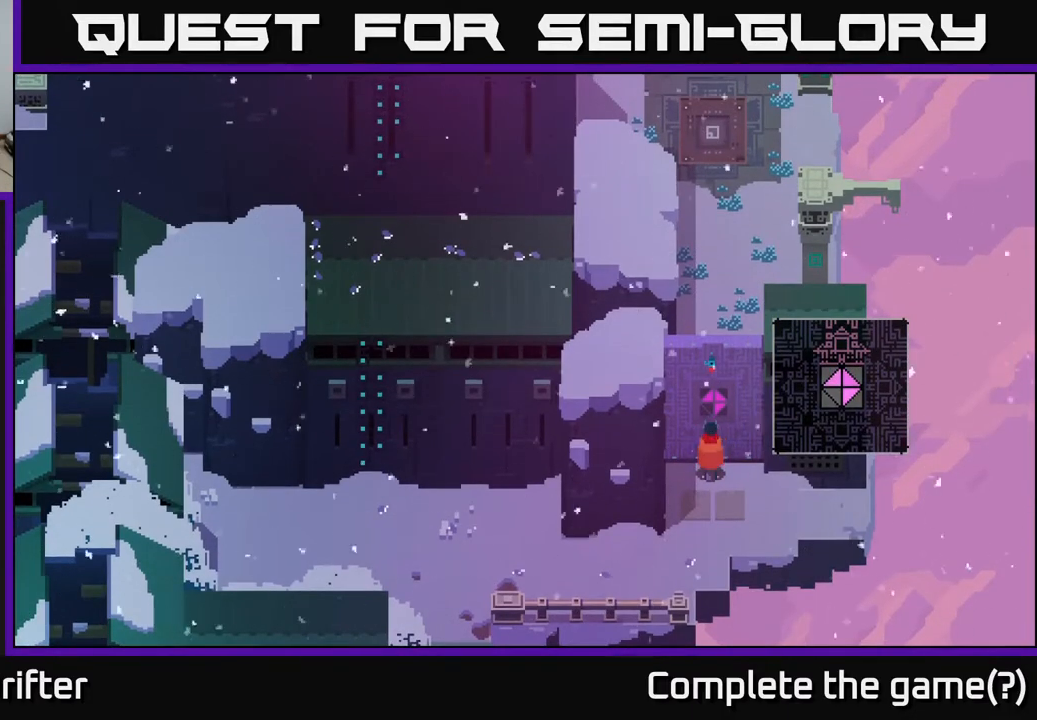
{"buttons": [], "left_stick": "down-right", "right_stick": "center", "events": [[133, "left_stick", "right"], [350, "left_stick", "down-right"]]}
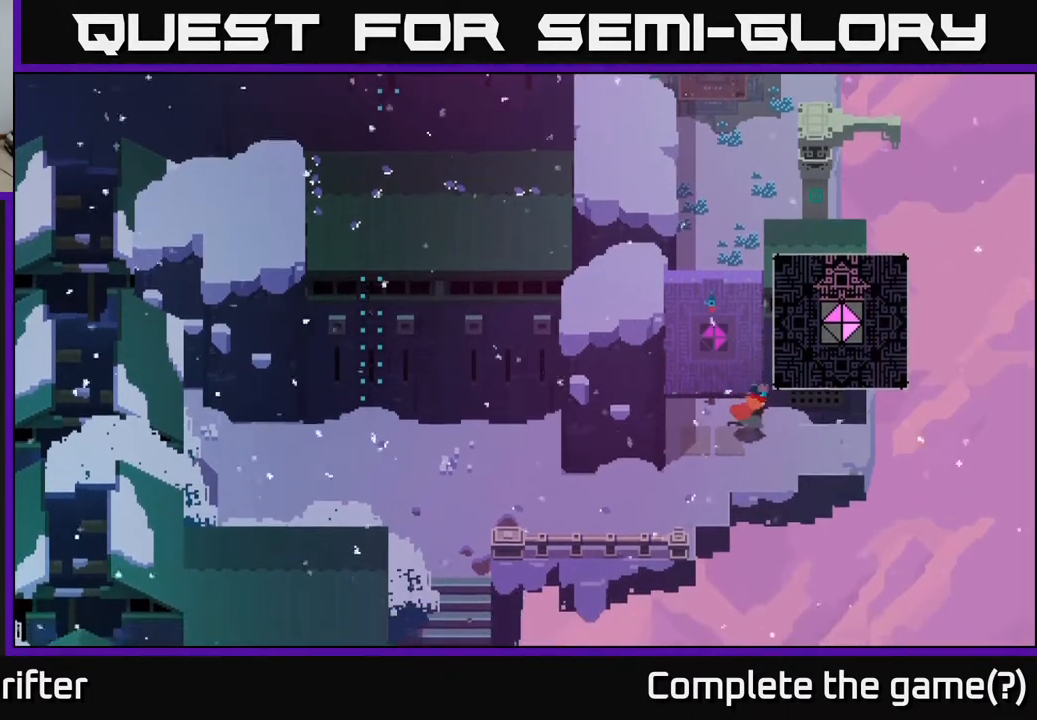
{"buttons": [], "left_stick": "up", "right_stick": "center", "events": [[100, "left_stick", "right"], [350, "left_stick", "up-right"], [450, "left_stick", "up"]]}
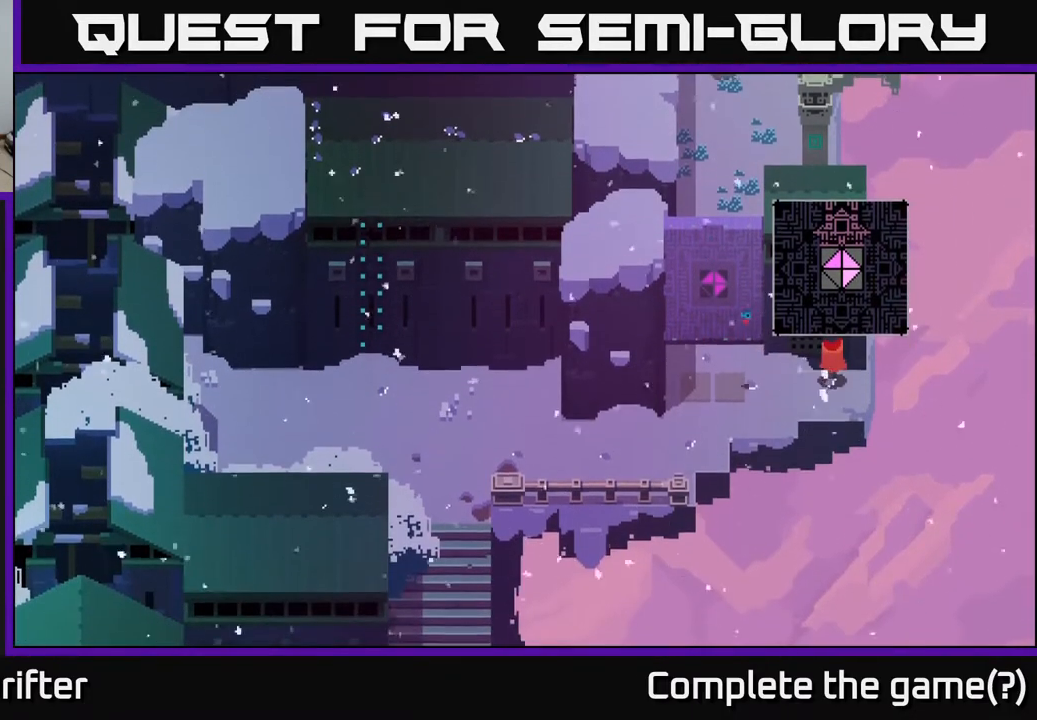
{"buttons": [], "left_stick": "center", "right_stick": "center", "events": [[133, "X", "down"], [217, "left_stick", "center"], [333, "X", "up"]]}
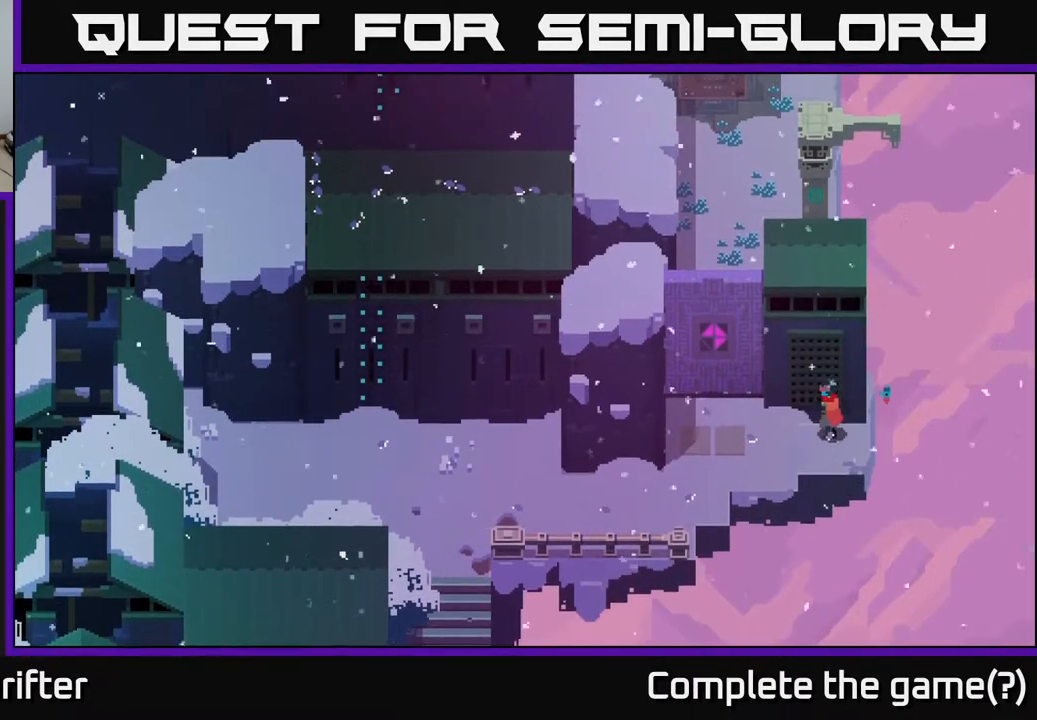
{"buttons": [], "left_stick": "left", "right_stick": "center", "events": [[17, "left_stick", "left"]]}
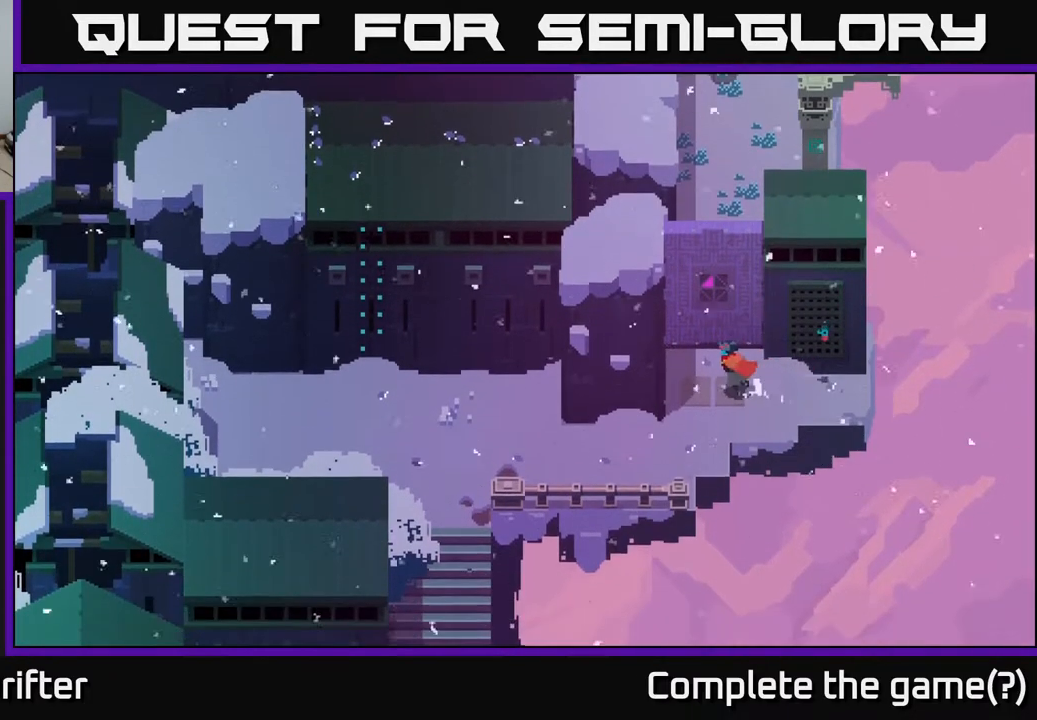
{"buttons": [], "left_stick": "up", "right_stick": "center", "events": [[150, "left_stick", "up"]]}
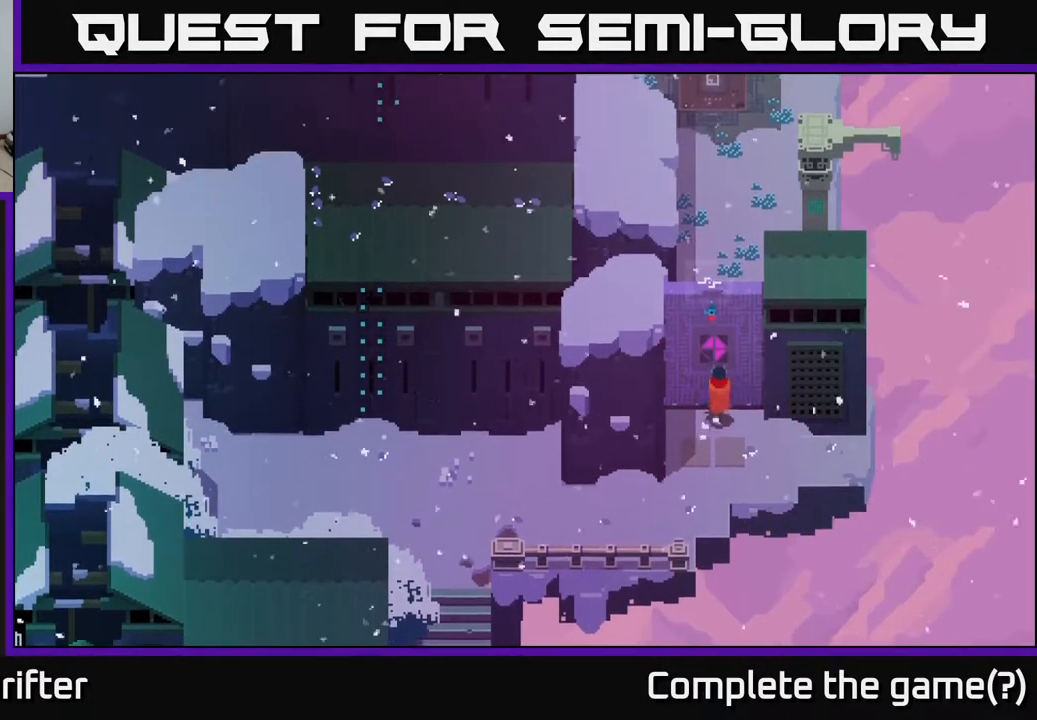
{"buttons": [], "left_stick": "down", "right_stick": "center", "events": [[50, "left_stick", "center"], [400, "left_stick", "down"]]}
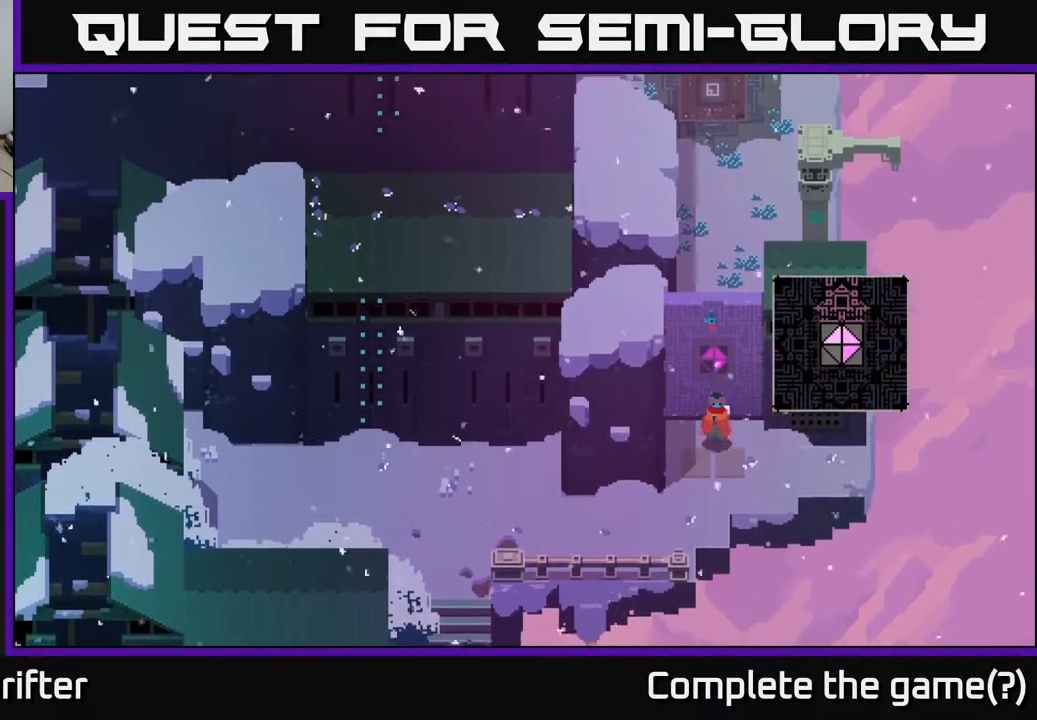
{"buttons": [], "left_stick": "left", "right_stick": "center", "events": [[283, "left_stick", "down-left"], [450, "left_stick", "left"]]}
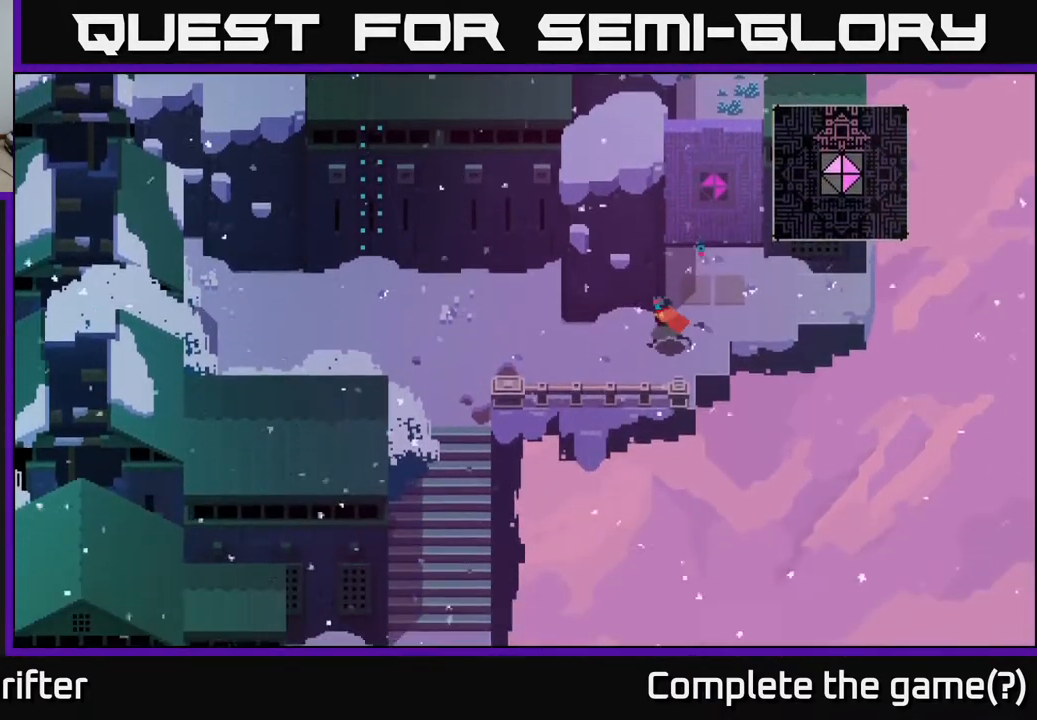
{"buttons": [], "left_stick": "left", "right_stick": "center", "events": []}
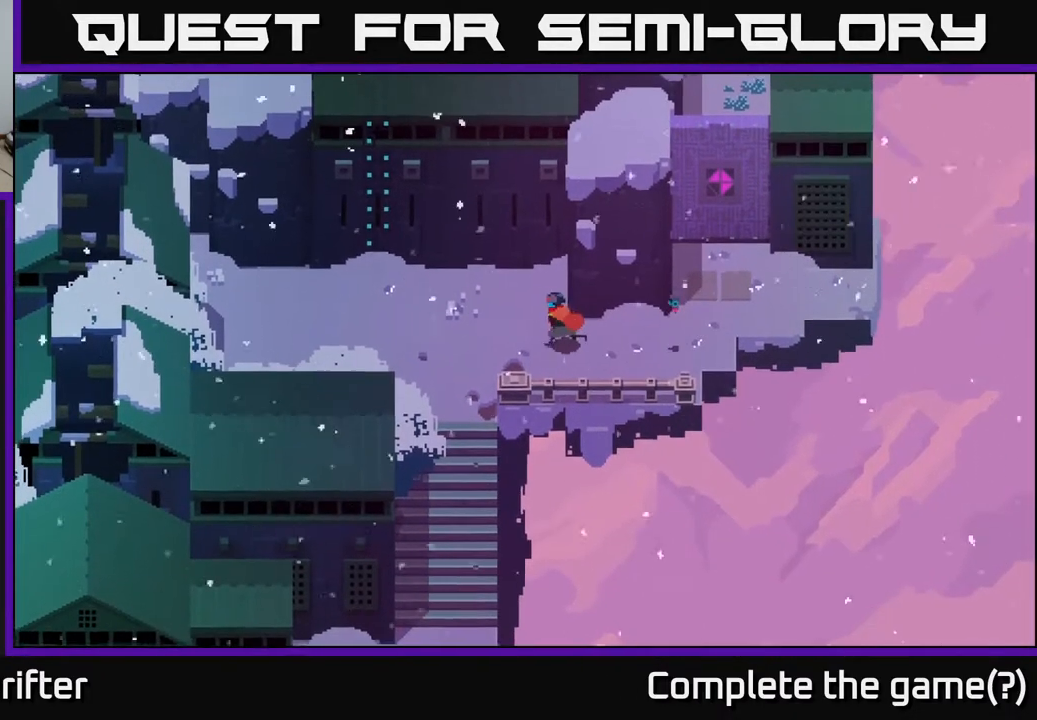
{"buttons": [], "left_stick": "down-left", "right_stick": "center", "events": [[100, "left_stick", "down-left"]]}
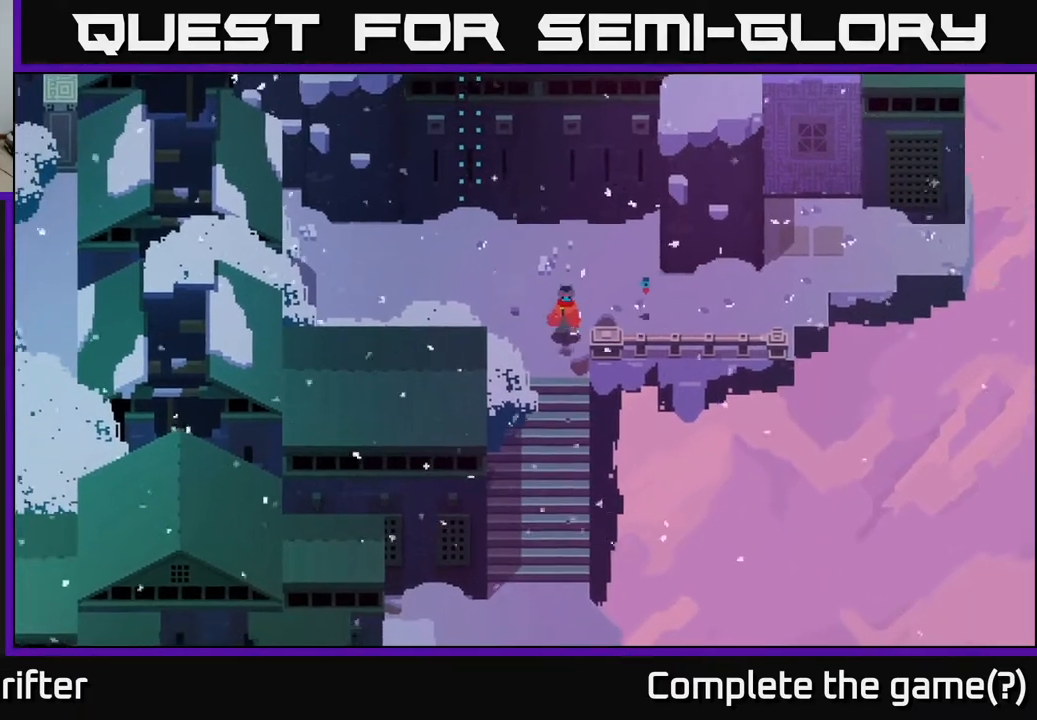
{"buttons": [], "left_stick": "down", "right_stick": "center", "events": [[33, "left_stick", "down"]]}
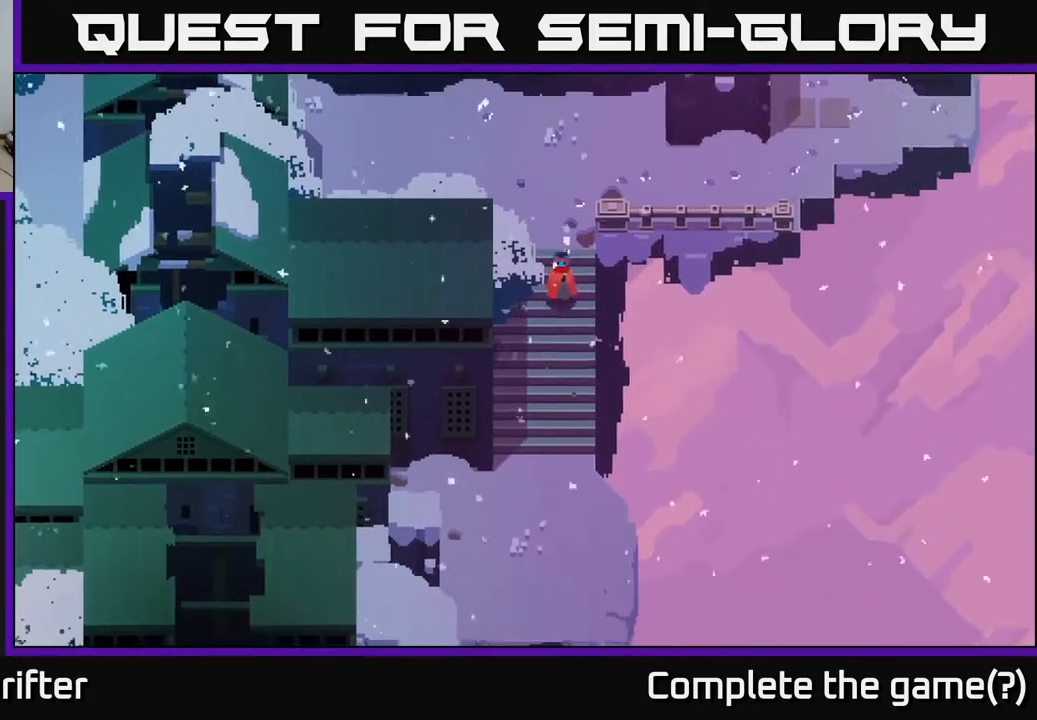
{"buttons": [], "left_stick": "down", "right_stick": "center", "events": []}
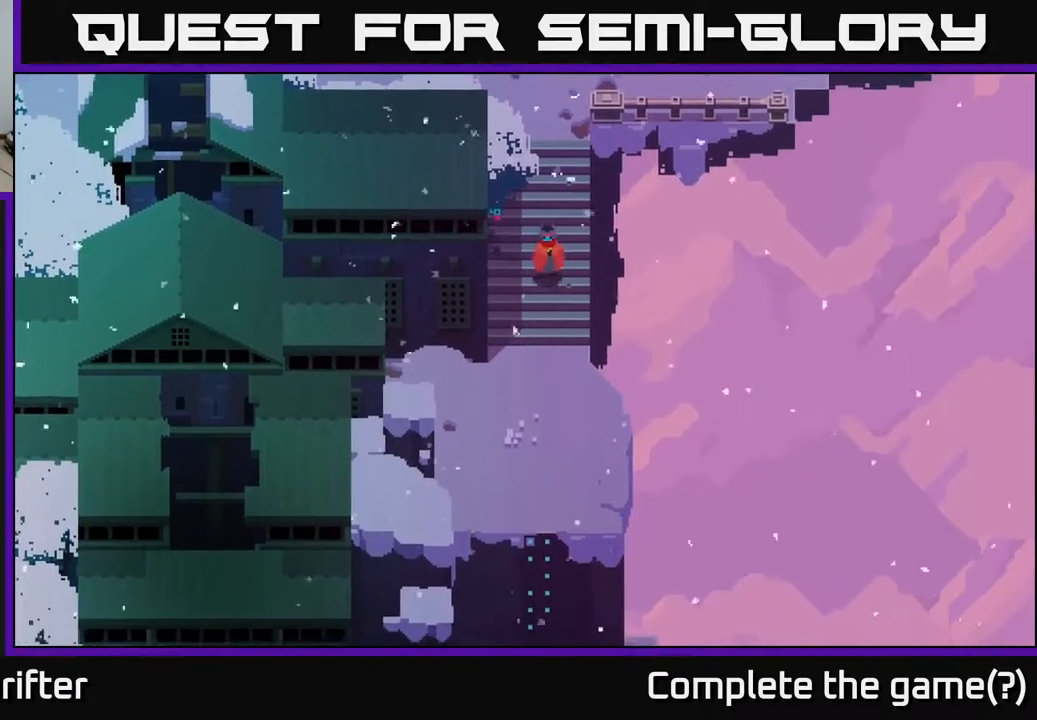
{"buttons": [], "left_stick": "down", "right_stick": "center", "events": [[67, "left_stick", "down-left"], [250, "left_stick", "down"]]}
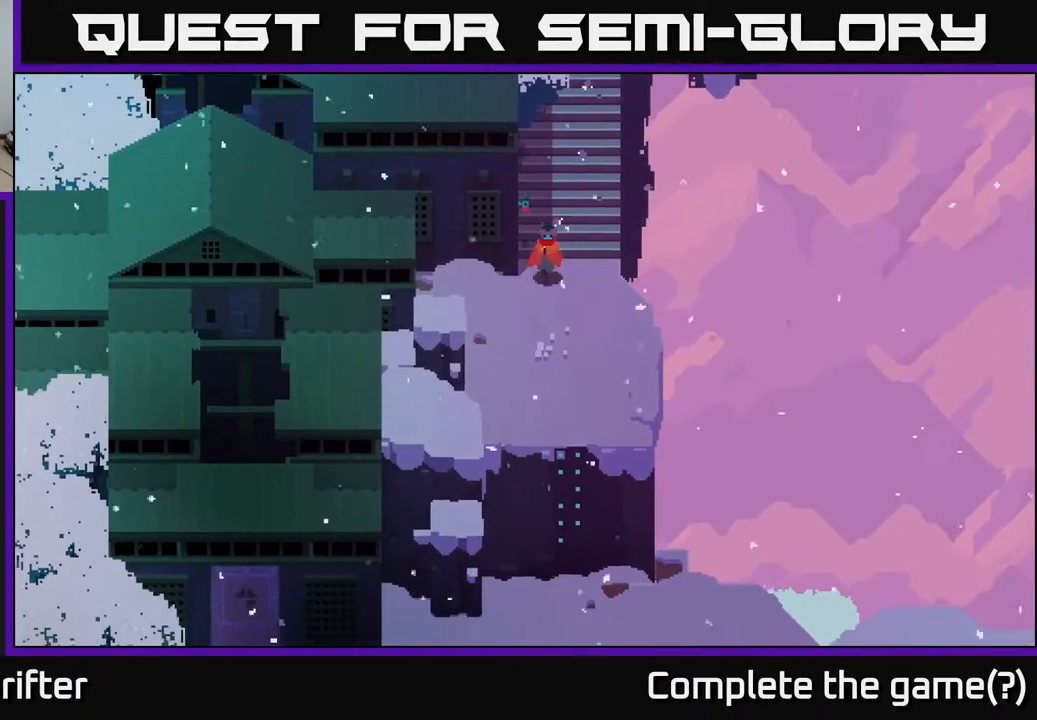
{"buttons": [], "left_stick": "down-right", "right_stick": "center", "events": [[333, "left_stick", "down-right"]]}
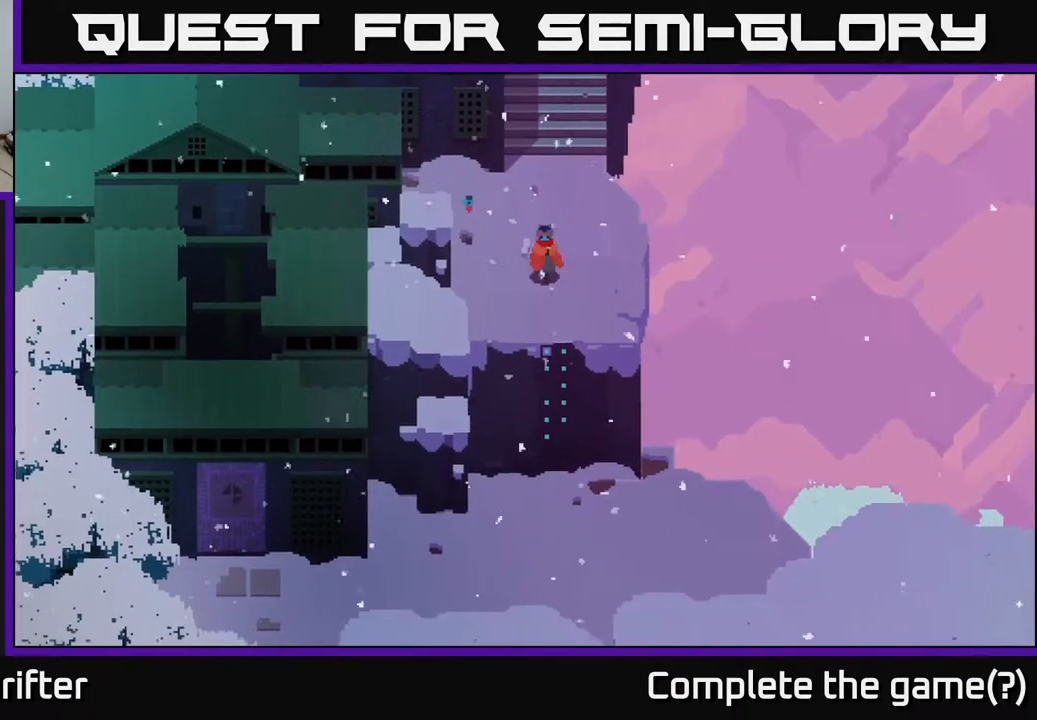
{"buttons": ["A"], "left_stick": "down", "right_stick": "center", "events": [[83, "left_stick", "down"], [400, "A", "down"]]}
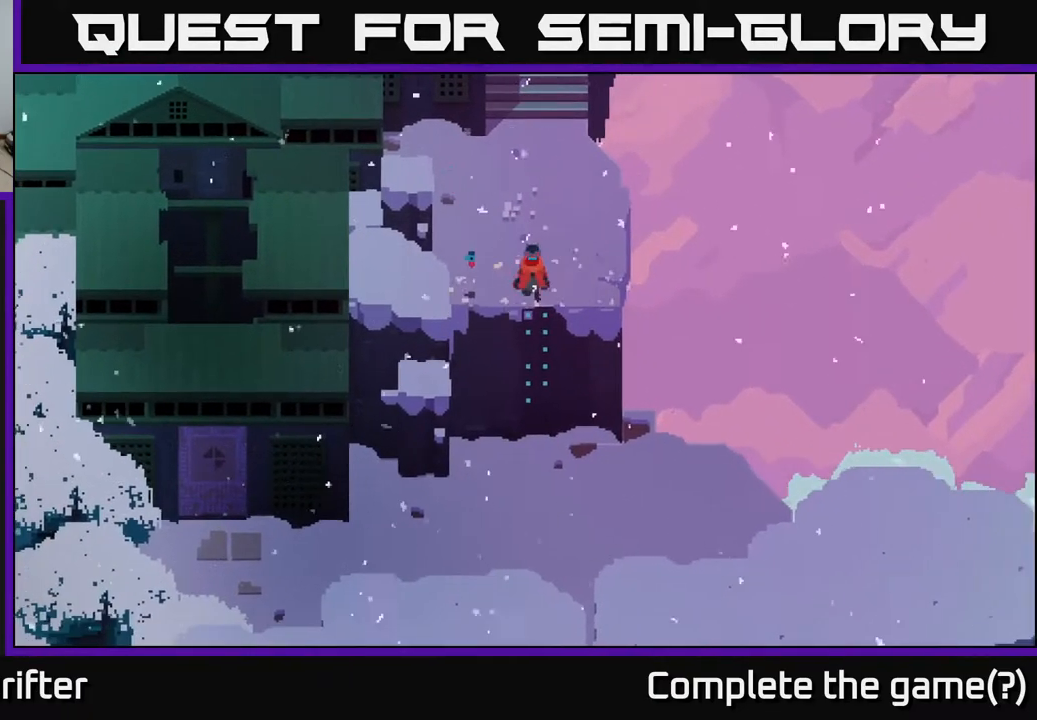
{"buttons": [], "left_stick": "down", "right_stick": "center", "events": [[50, "A", "up"], [267, "left_stick", "center"], [450, "left_stick", "down"]]}